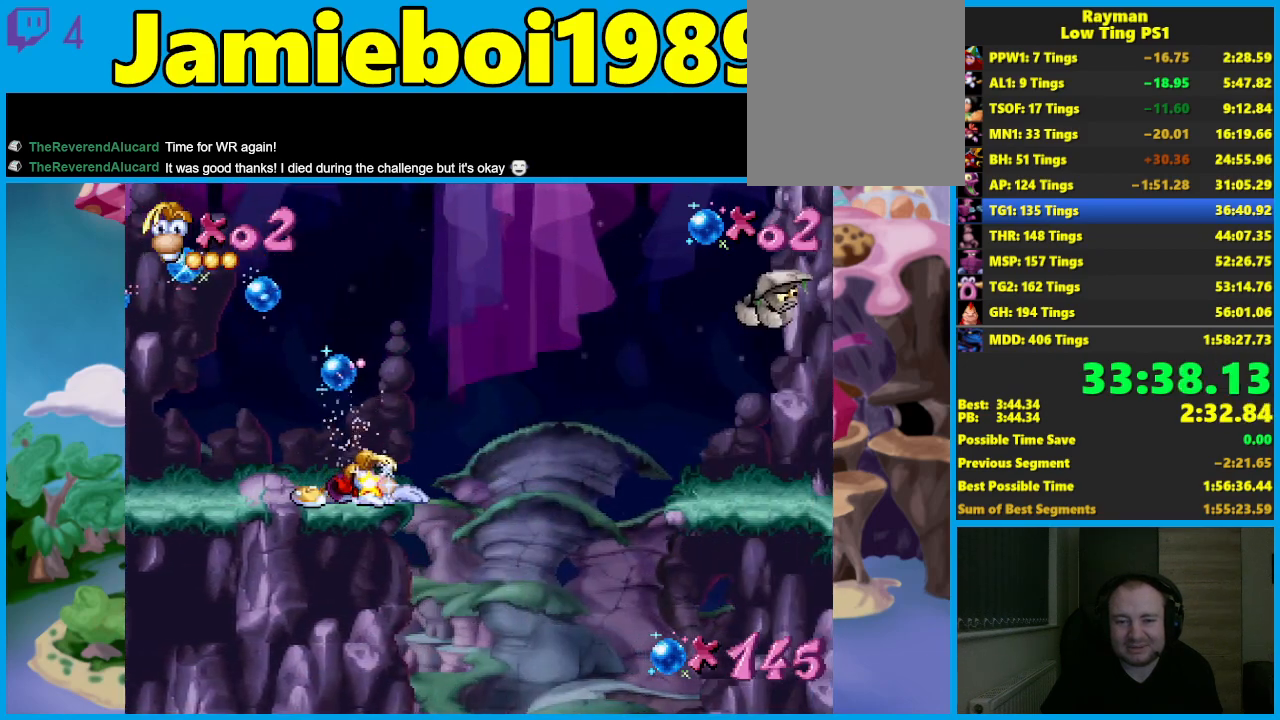
Gameplay with a controller (Xbox layout); each line is a JSON object with the inputs held at the frame after it. "events" lists button and stick changes between this image and that frame as [ms after this image, input, new state], when the widget could be followed in between. Not read: right_stick.
{"buttons": ["R2"], "left_stick": "center", "events": [[467, "left_stick", "center"]]}
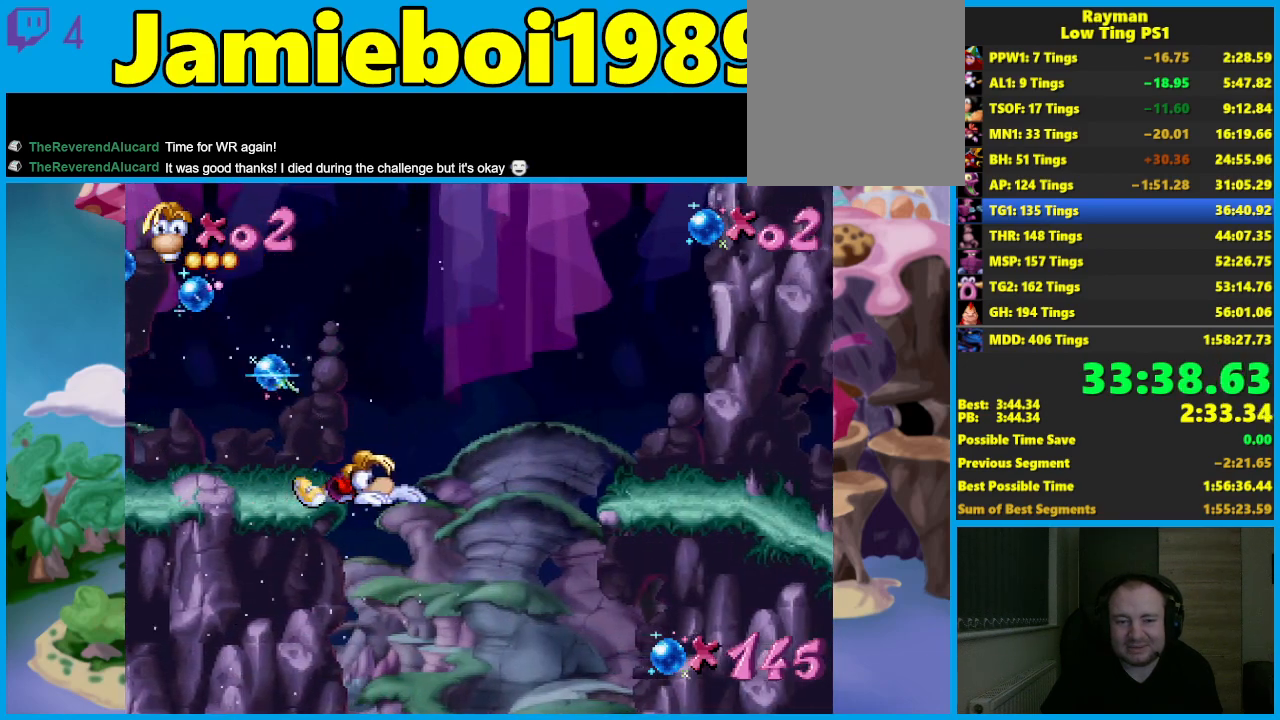
{"buttons": ["A"], "left_stick": "center", "events": [[17, "R2", "up"], [50, "A", "down"]]}
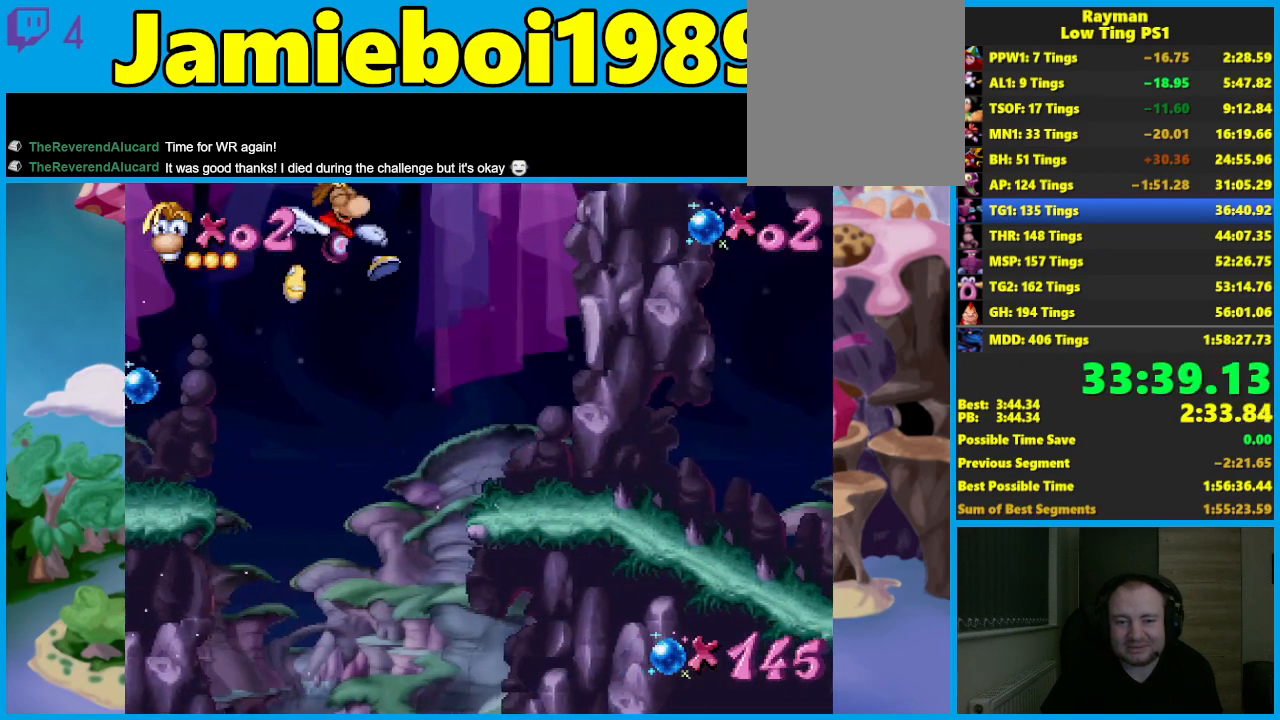
{"buttons": [], "left_stick": "center", "events": [[50, "A", "up"]]}
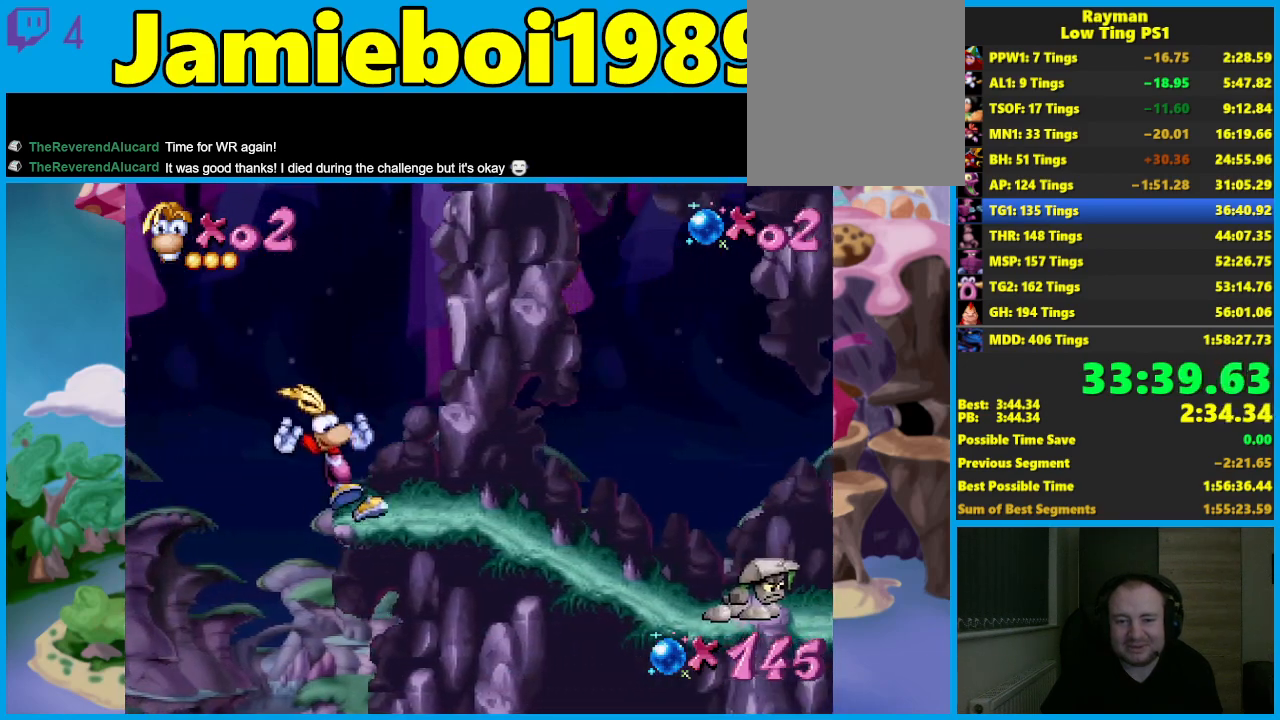
{"buttons": [], "left_stick": "center", "events": []}
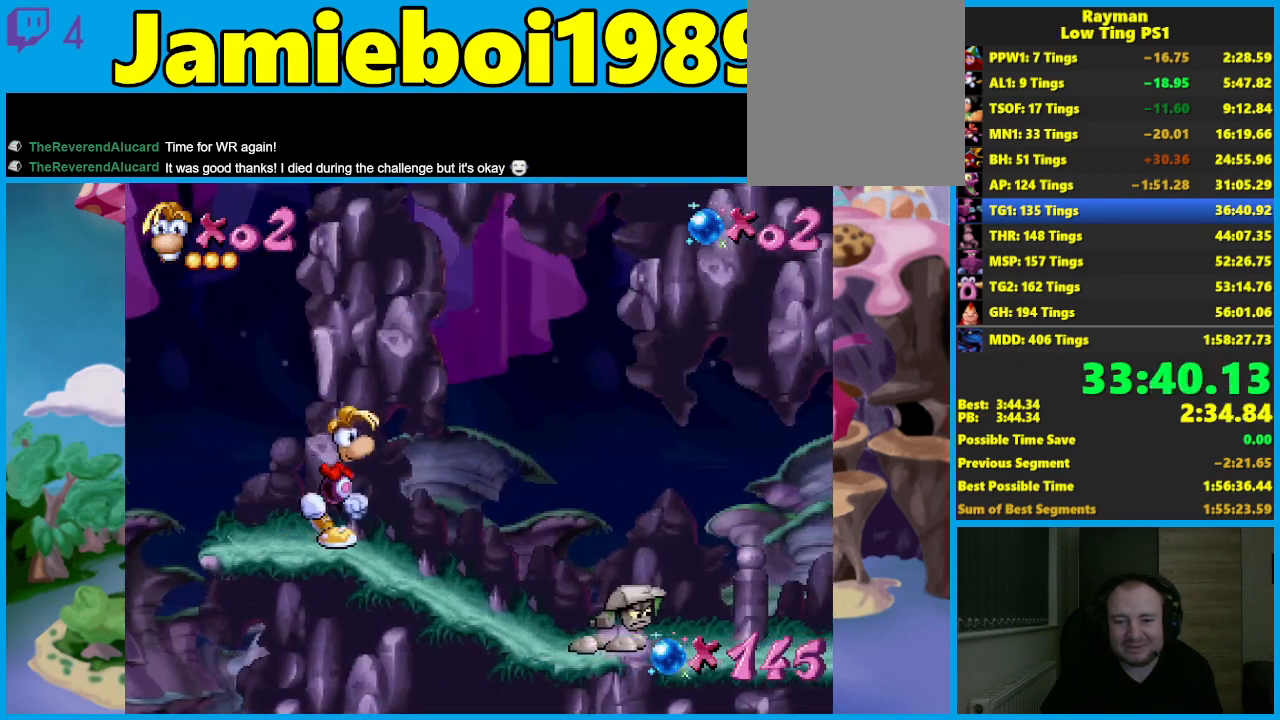
{"buttons": [], "left_stick": "center", "events": []}
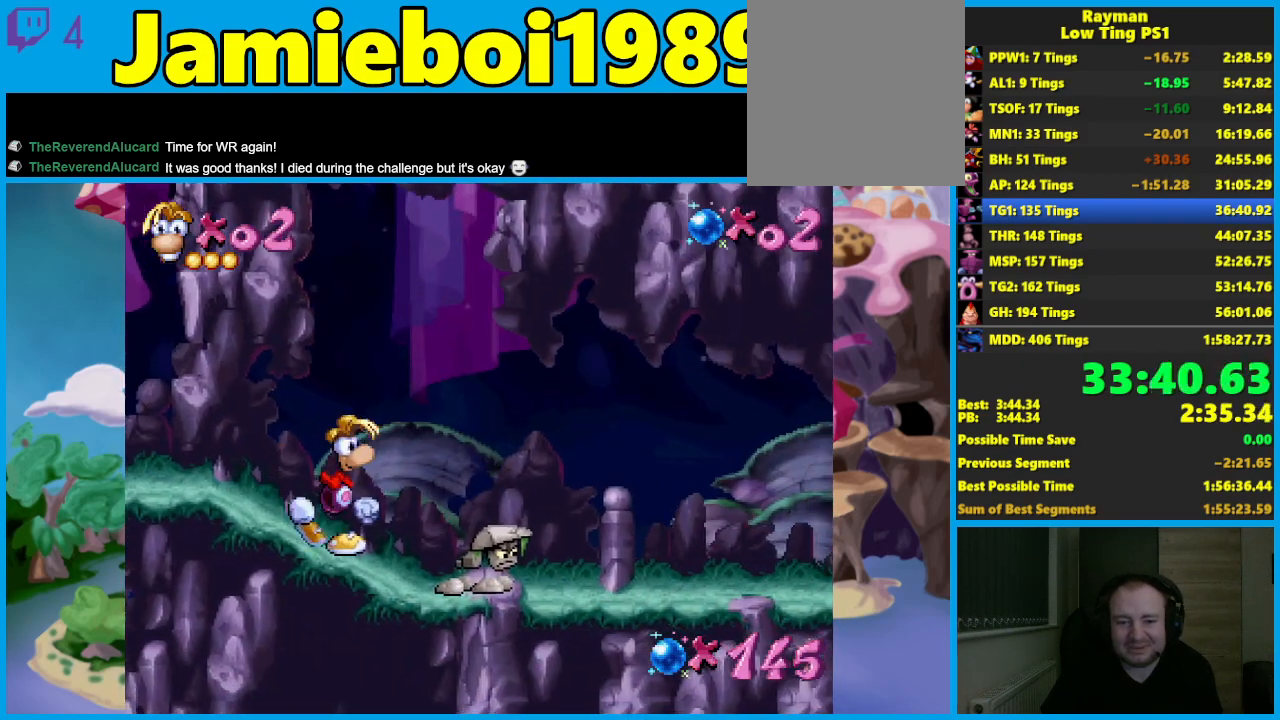
{"buttons": [], "left_stick": "down-left", "events": [[217, "X", "down"], [300, "X", "up"], [317, "left_stick", "down-left"], [350, "X", "down"], [450, "X", "up"]]}
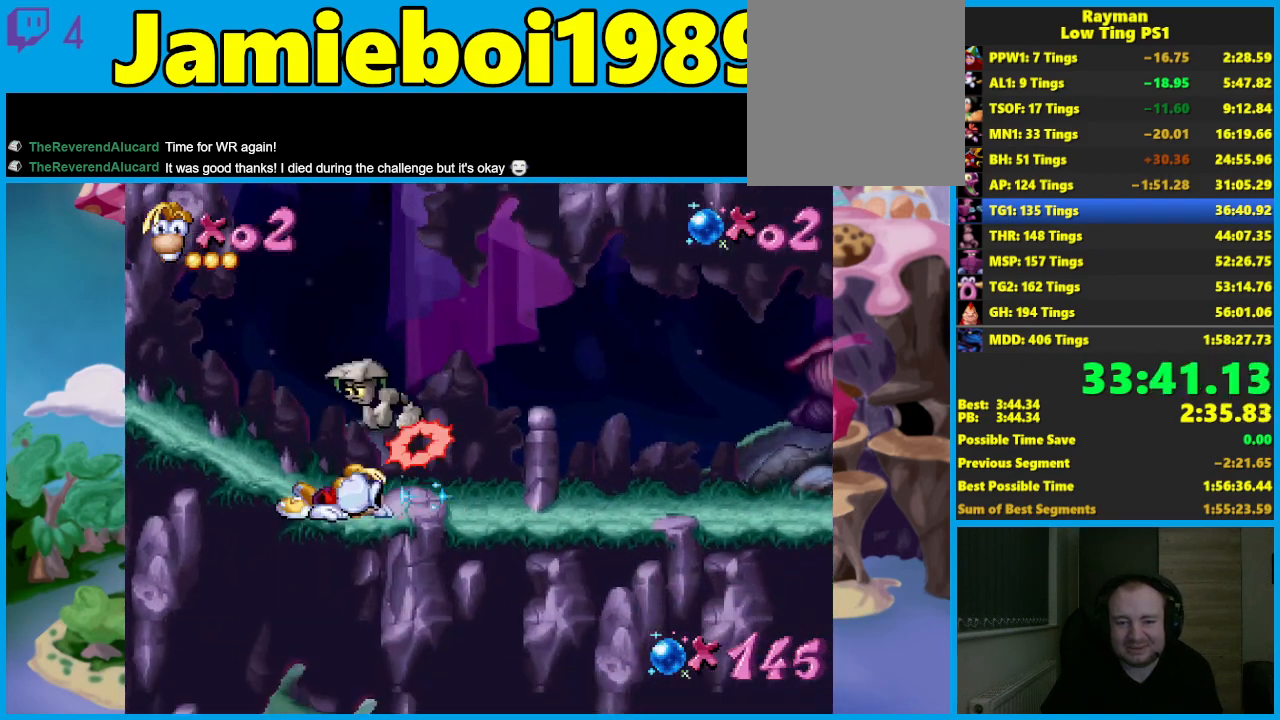
{"buttons": [], "left_stick": "center", "events": [[350, "left_stick", "center"]]}
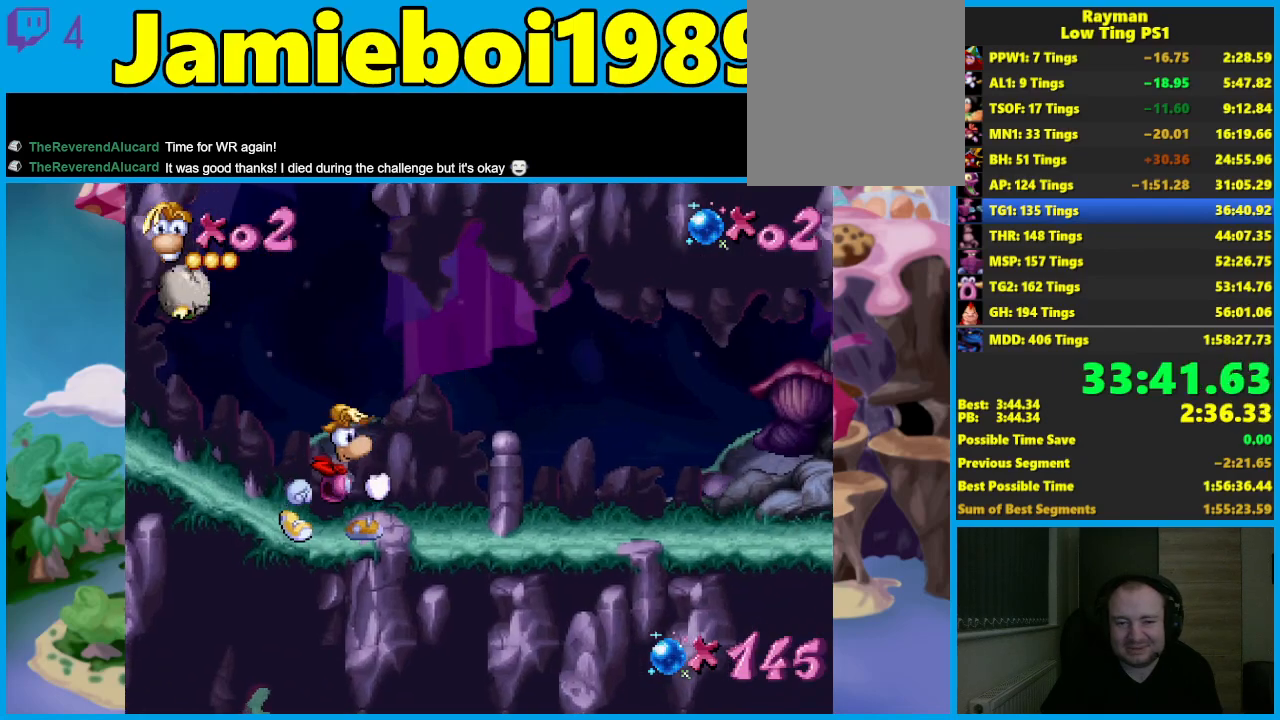
{"buttons": [], "left_stick": "center", "events": []}
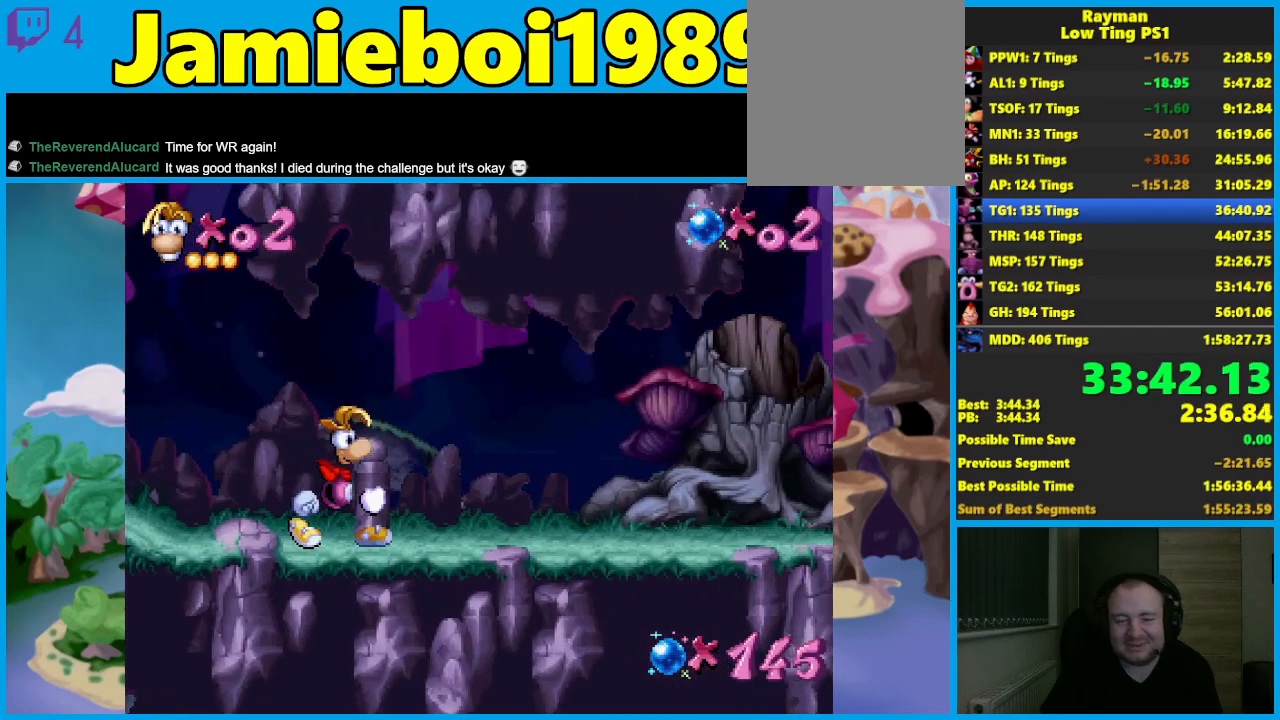
{"buttons": [], "left_stick": "center", "events": []}
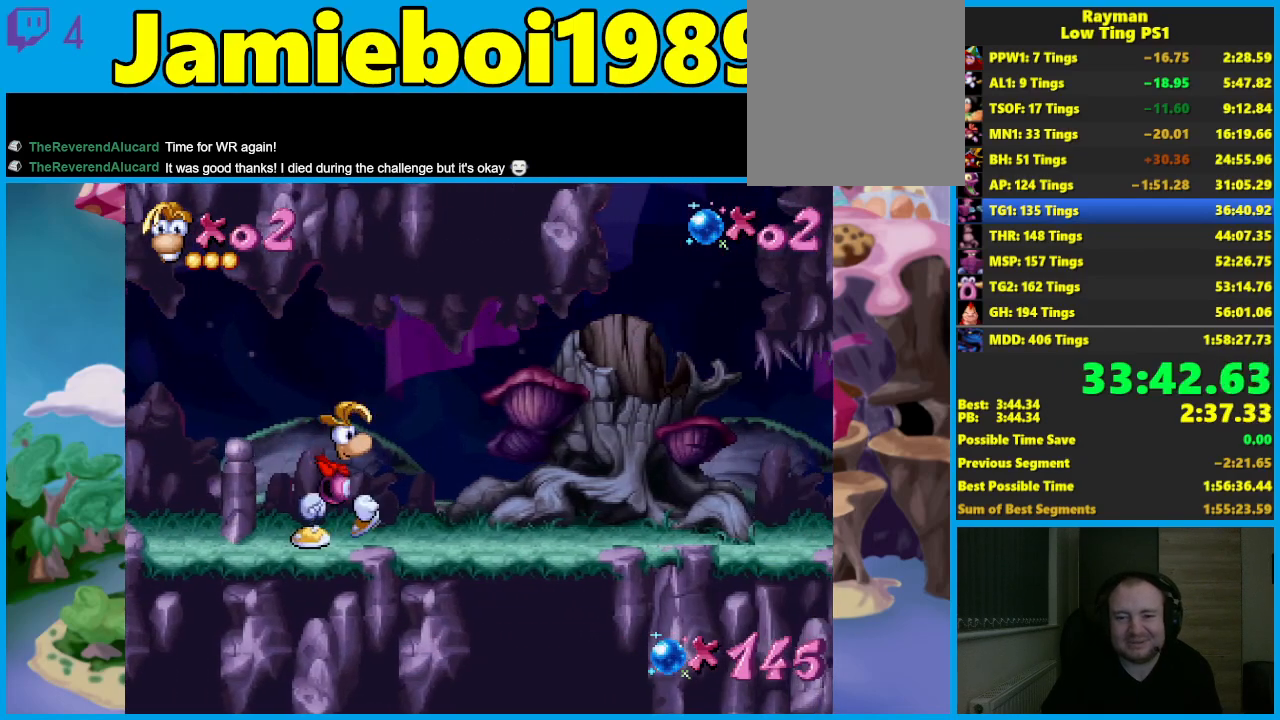
{"buttons": [], "left_stick": "center", "events": []}
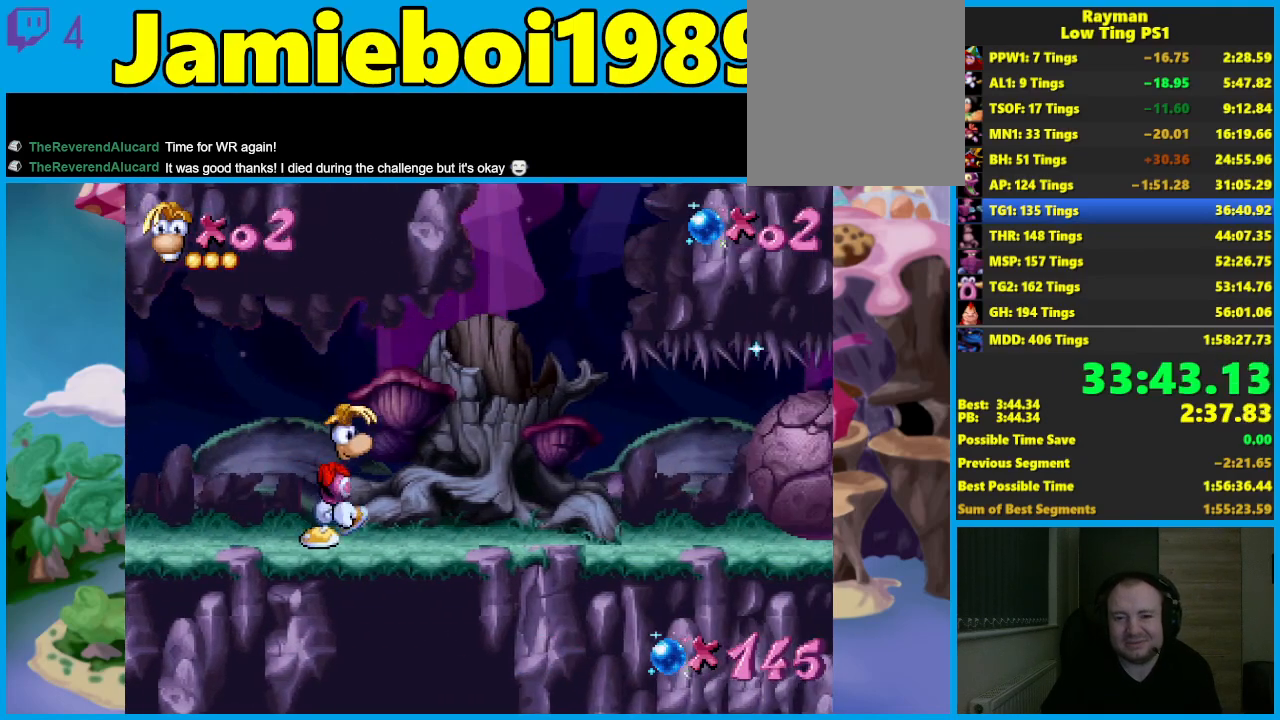
{"buttons": [], "left_stick": "center", "events": [[183, "A", "down"], [283, "A", "up"]]}
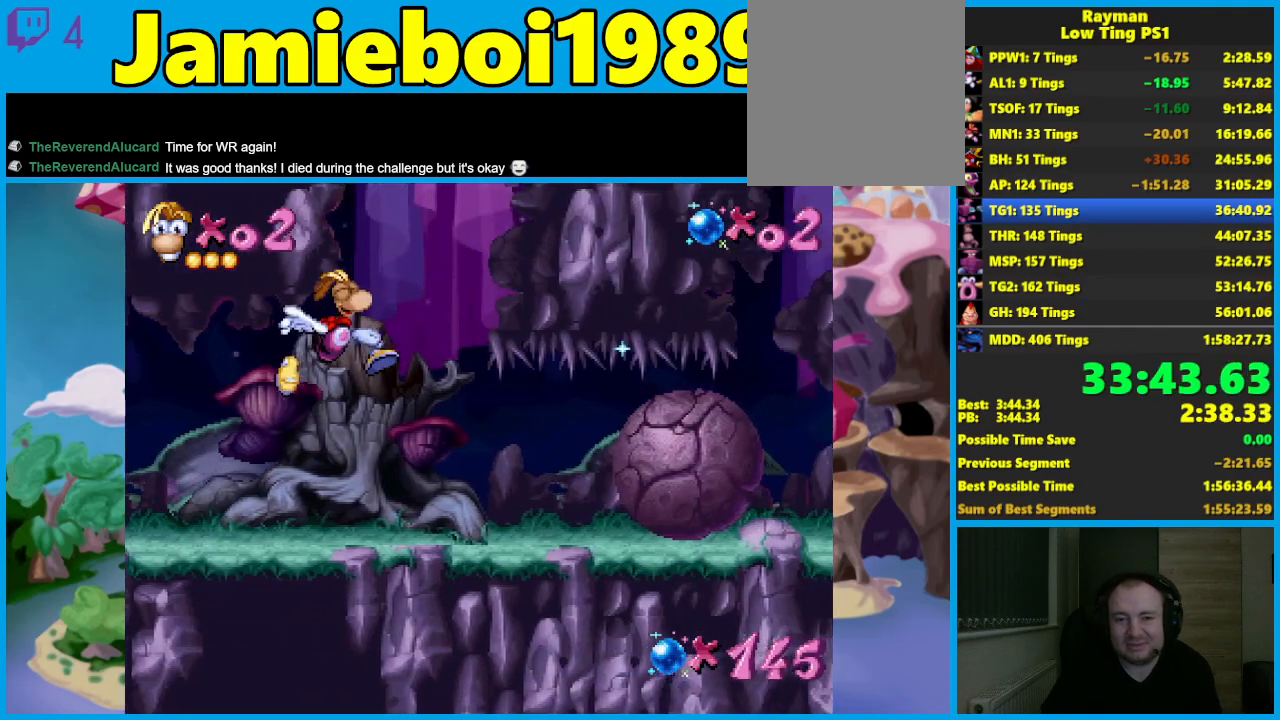
{"buttons": [], "left_stick": "center", "events": [[250, "X", "down"], [333, "X", "up"]]}
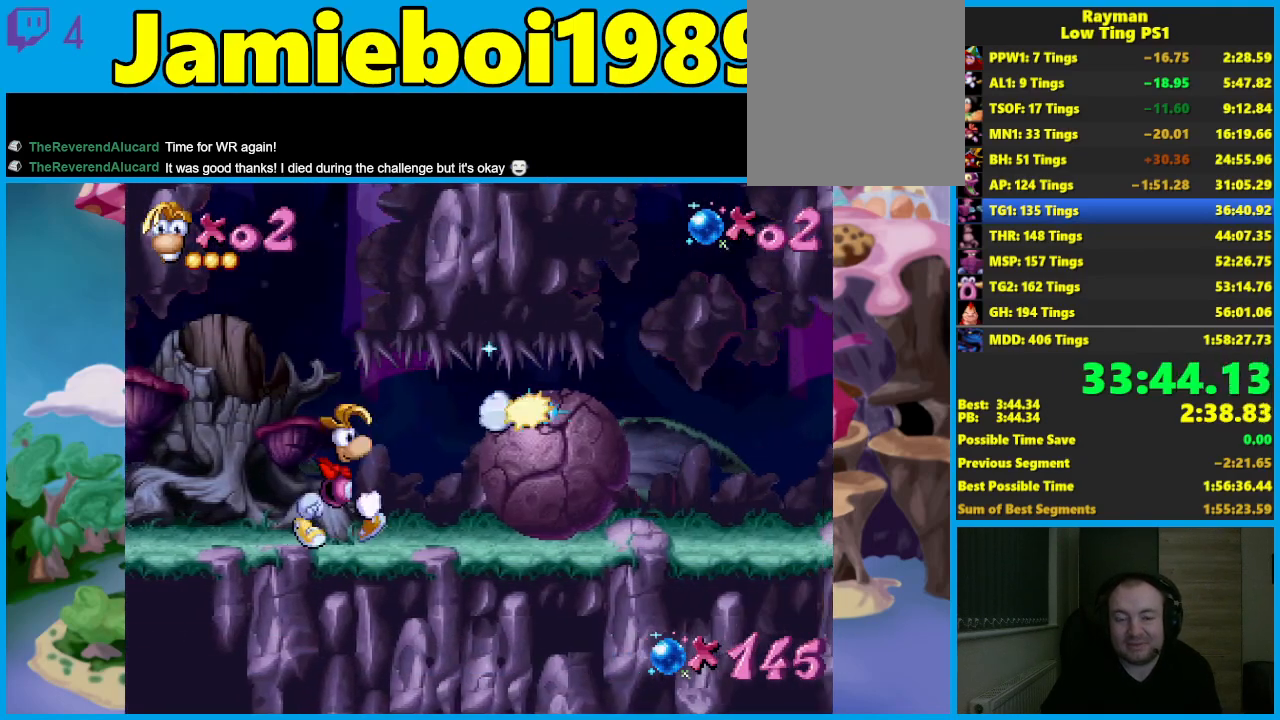
{"buttons": [], "left_stick": "center", "events": [[183, "X", "down"], [250, "X", "up"], [317, "X", "down"], [367, "X", "up"]]}
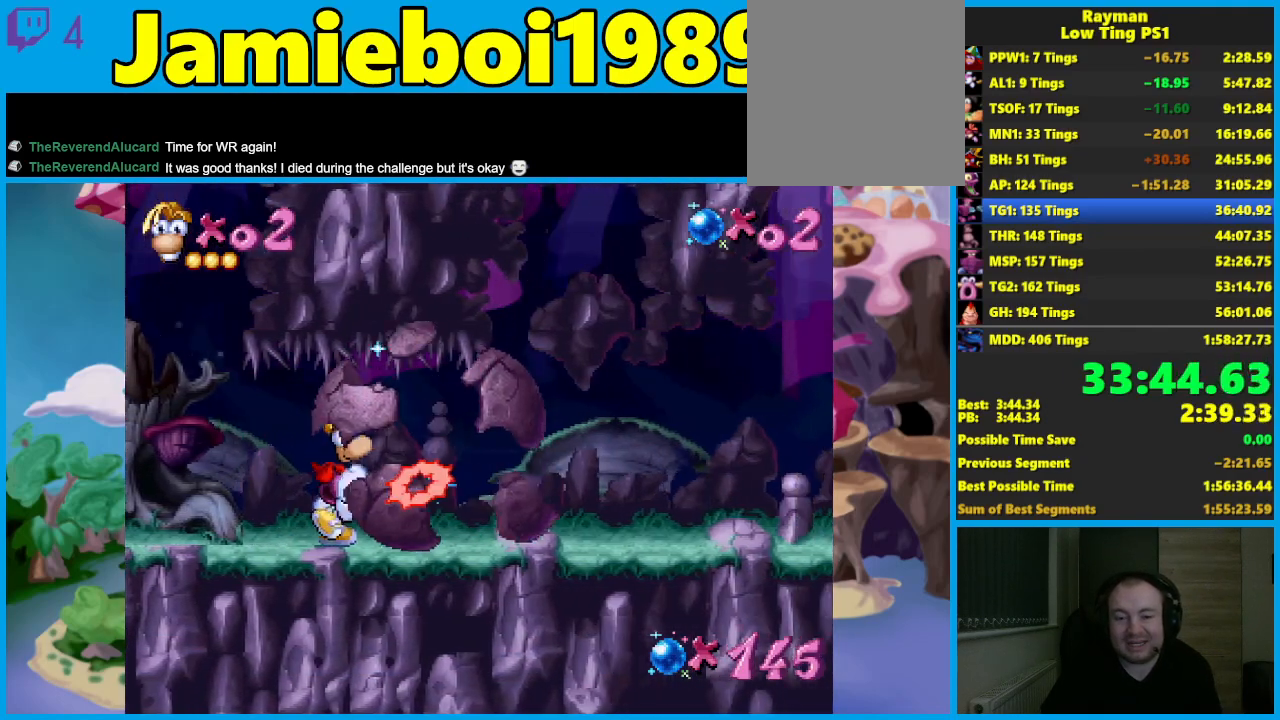
{"buttons": [], "left_stick": "center", "events": []}
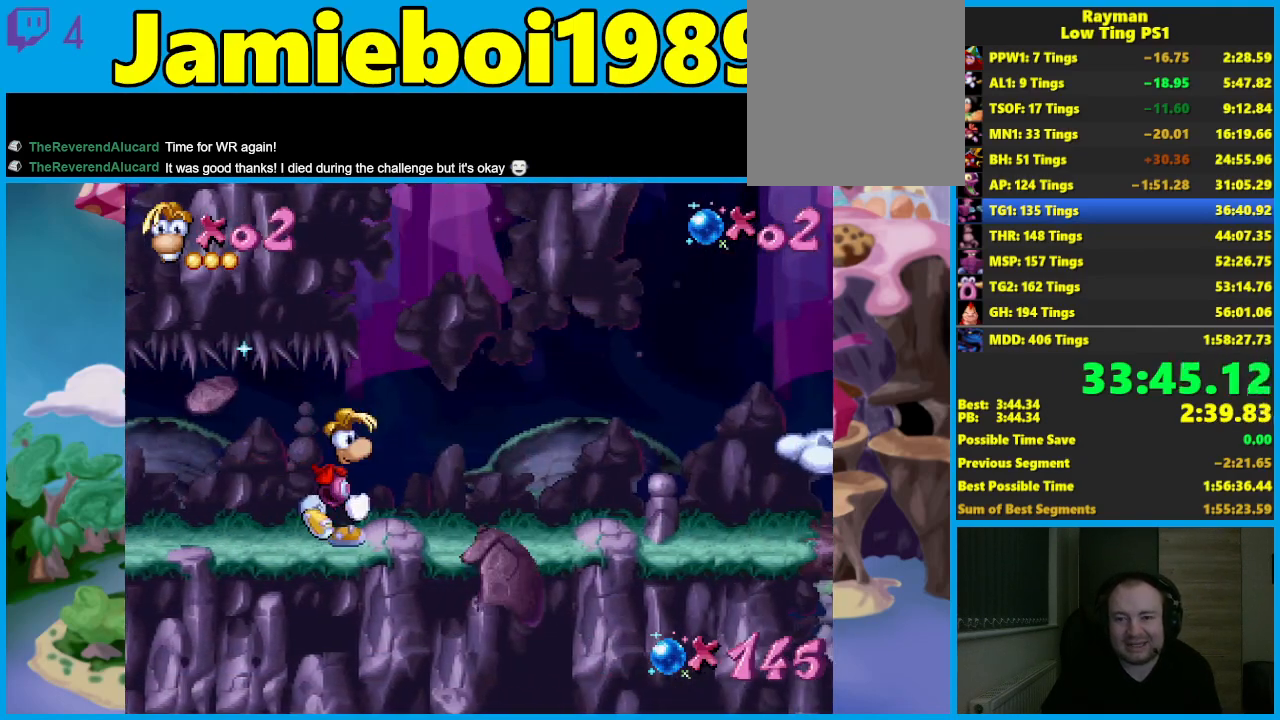
{"buttons": [], "left_stick": "center", "events": []}
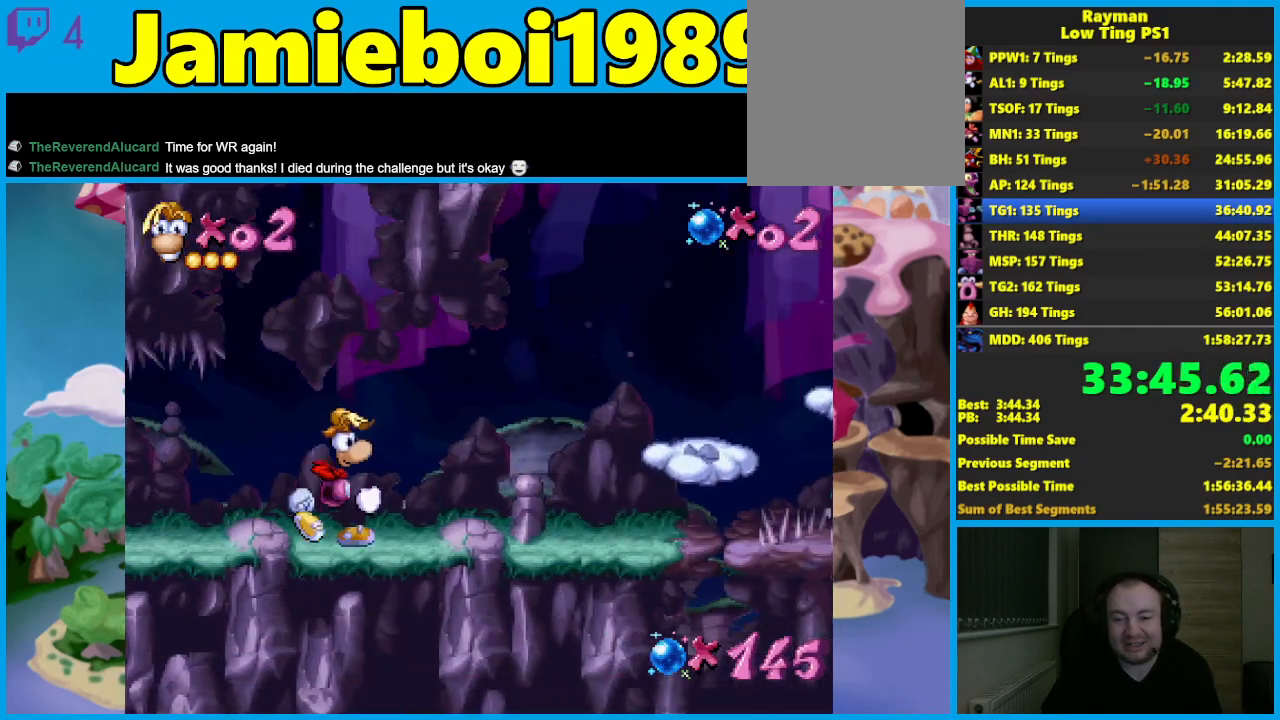
{"buttons": [], "left_stick": "center", "events": []}
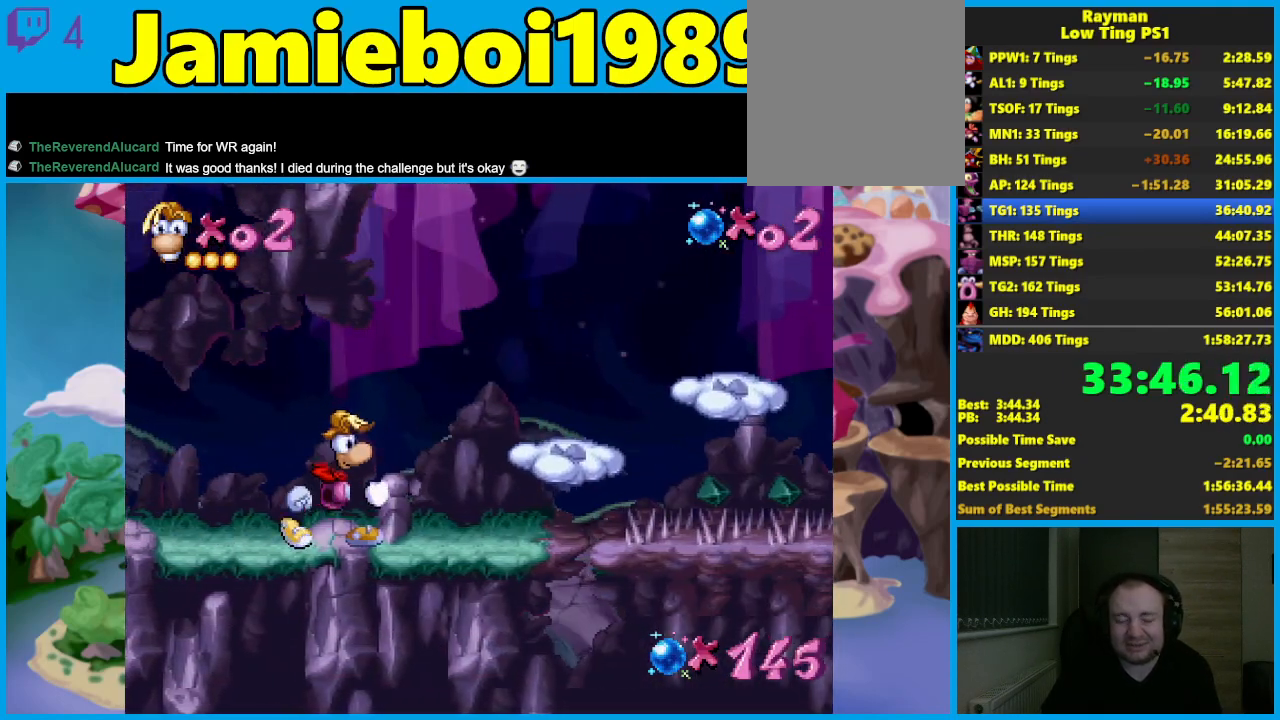
{"buttons": [], "left_stick": "center", "events": [[183, "A", "down"], [317, "A", "up"]]}
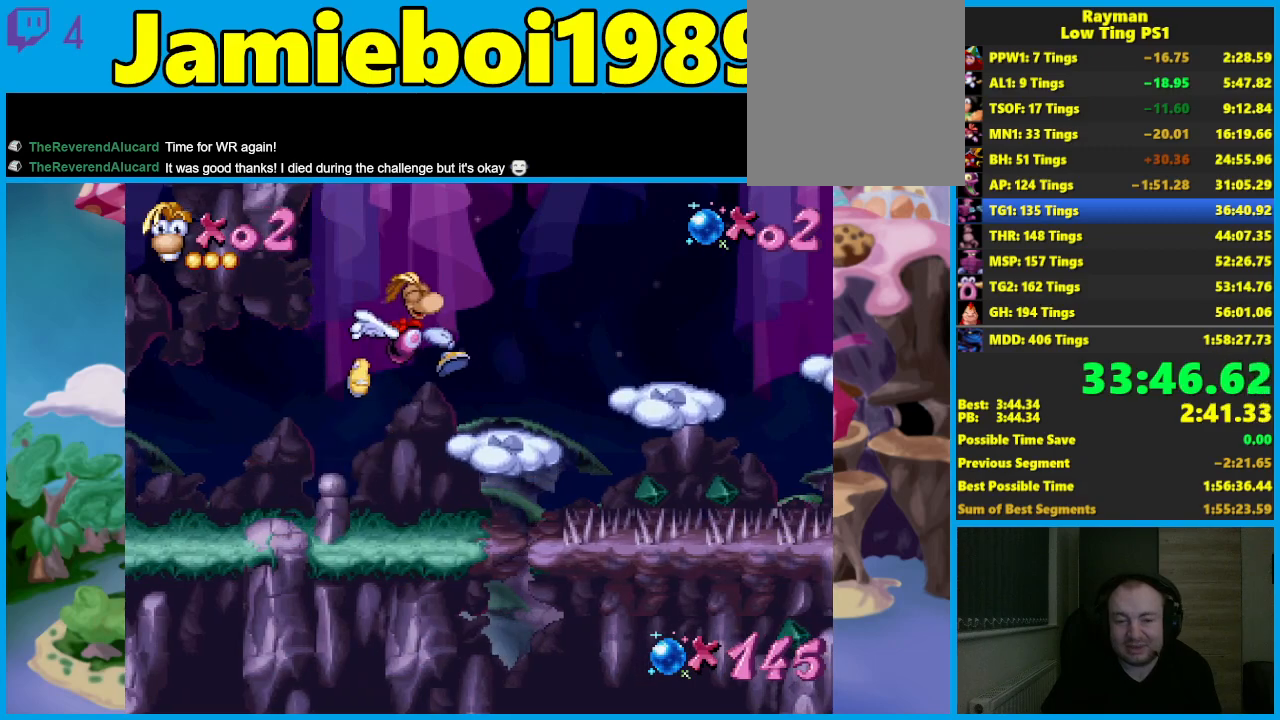
{"buttons": [], "left_stick": "center", "events": [[300, "A", "down"], [400, "A", "up"]]}
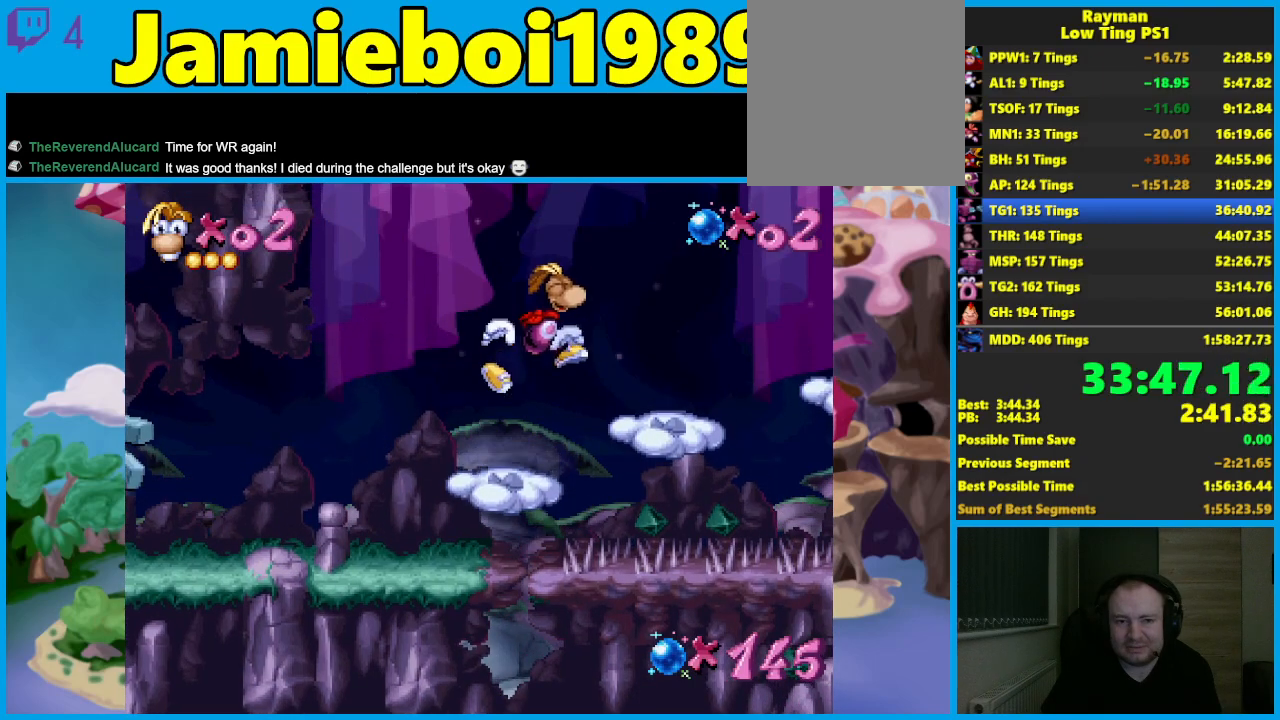
{"buttons": ["A"], "left_stick": "center", "events": [[417, "A", "down"]]}
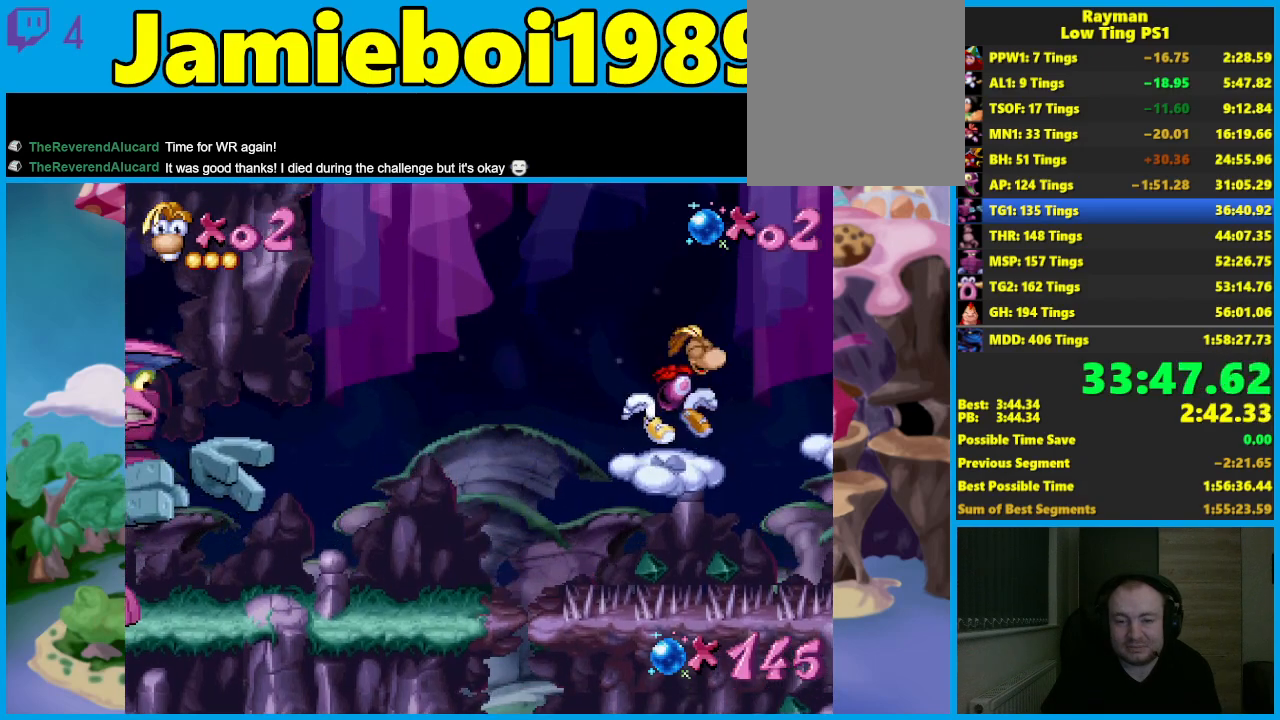
{"buttons": [], "left_stick": "center", "events": [[33, "A", "up"]]}
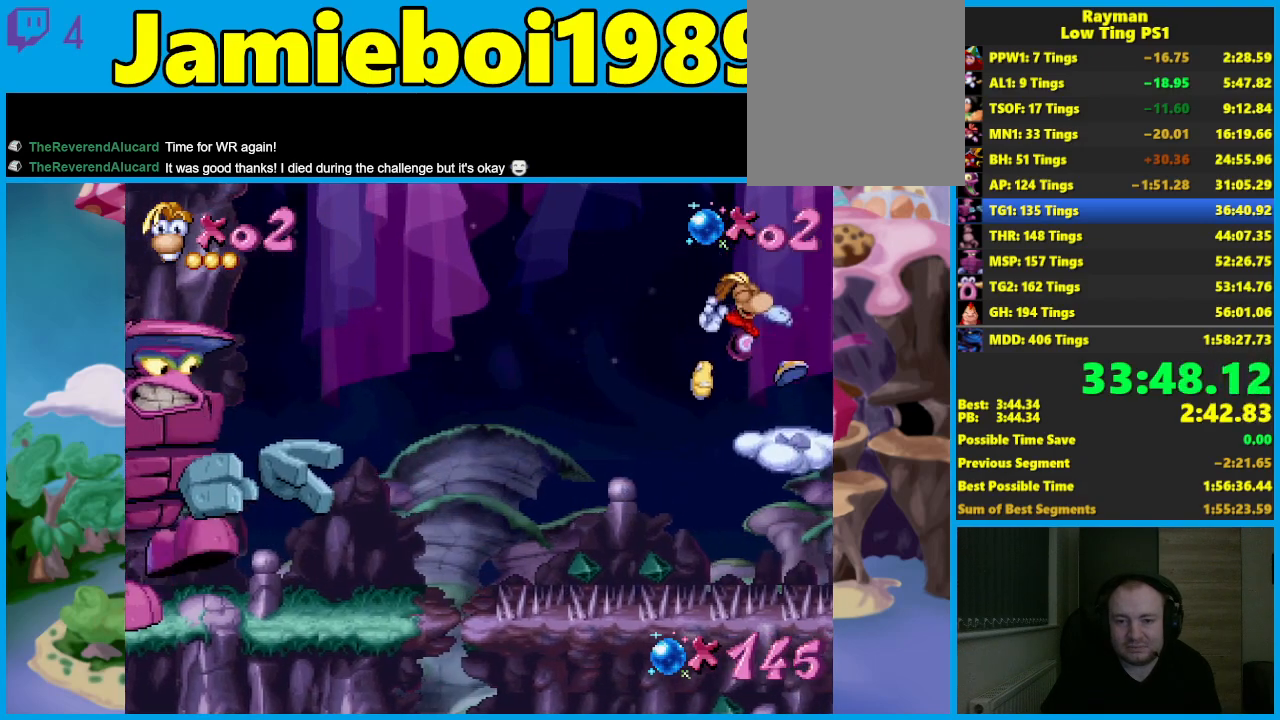
{"buttons": [], "left_stick": "center", "events": [[133, "A", "down"], [267, "A", "up"]]}
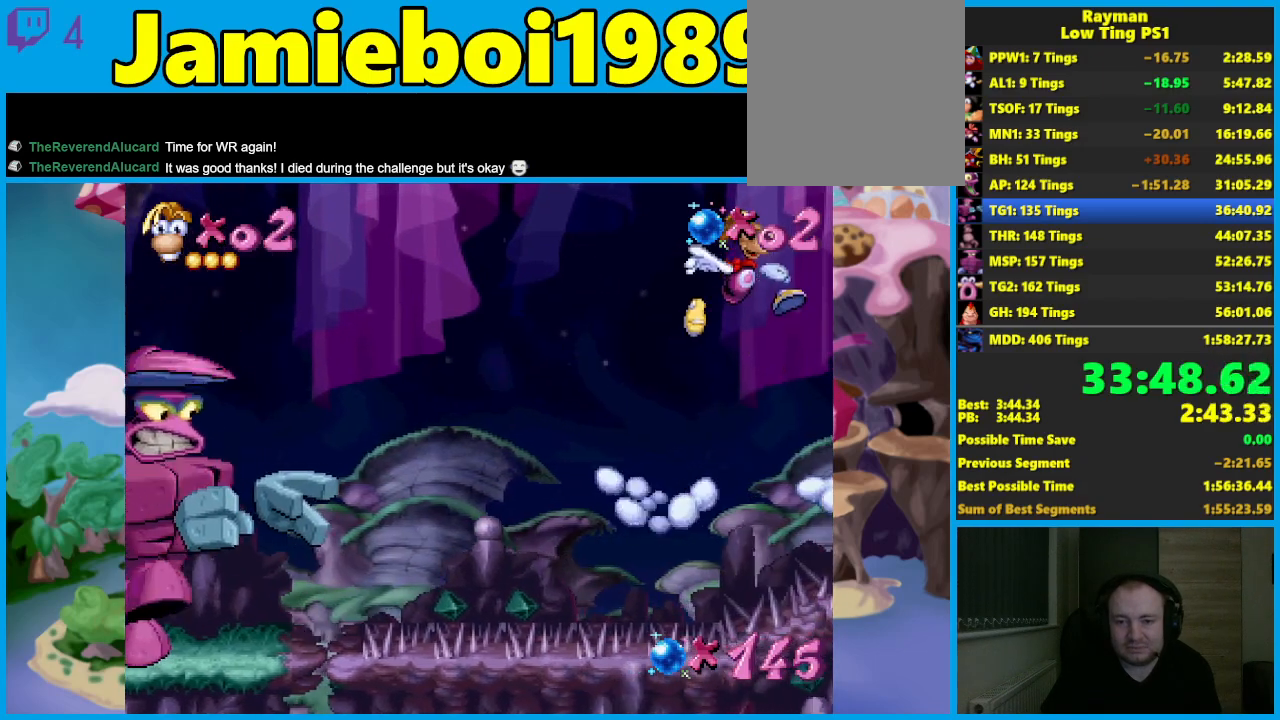
{"buttons": ["A"], "left_stick": "center", "events": [[417, "A", "down"]]}
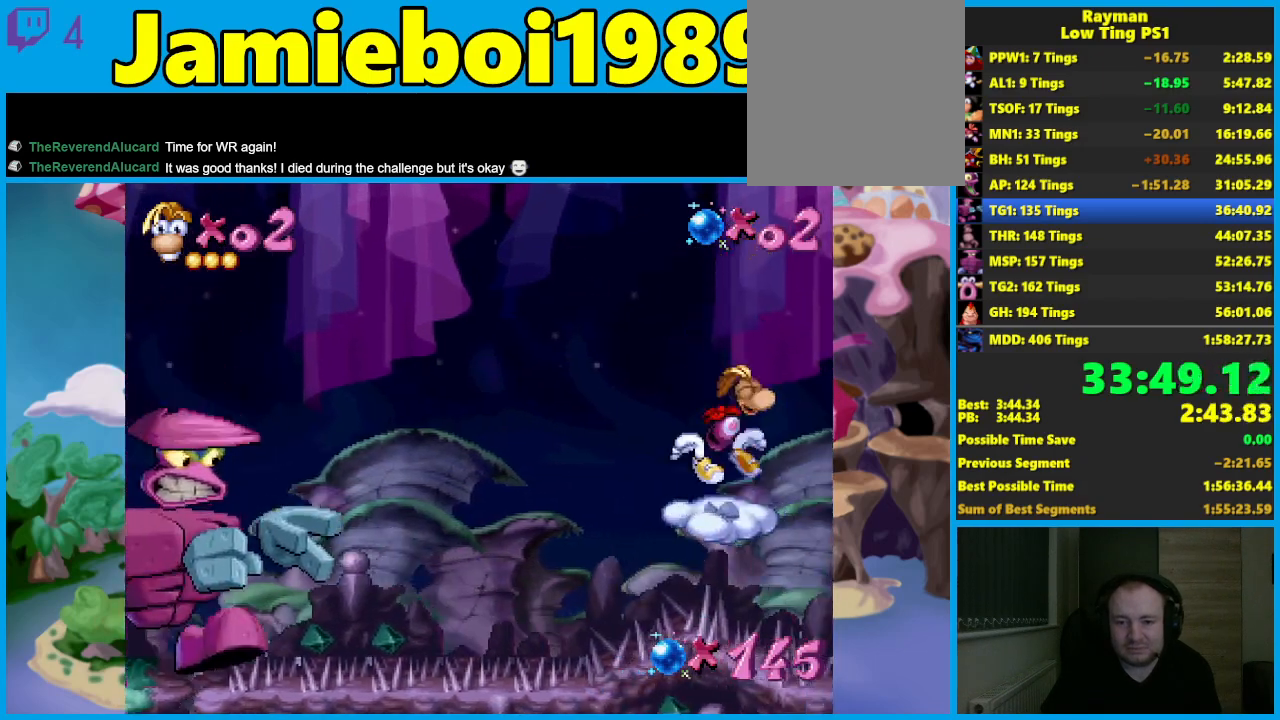
{"buttons": [], "left_stick": "center", "events": [[50, "A", "up"]]}
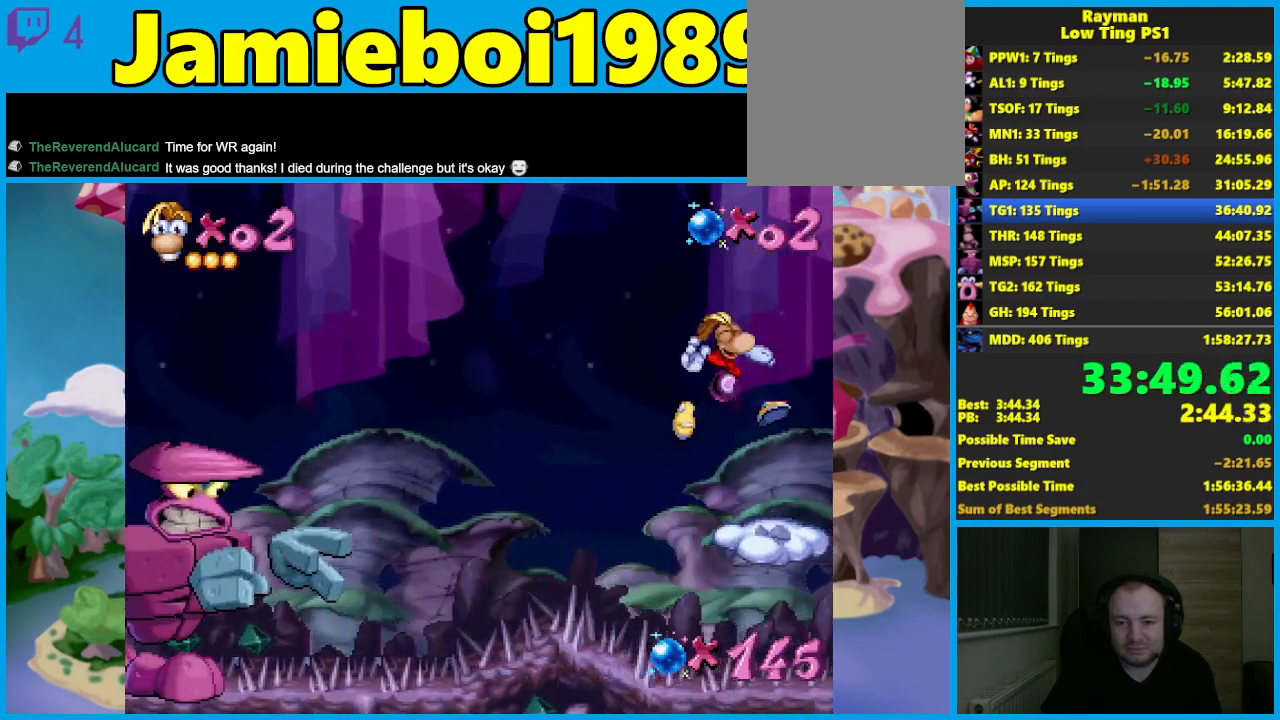
{"buttons": [], "left_stick": "center", "events": [[133, "left_stick", "left"], [217, "left_stick", "center"], [267, "A", "down"], [367, "A", "up"]]}
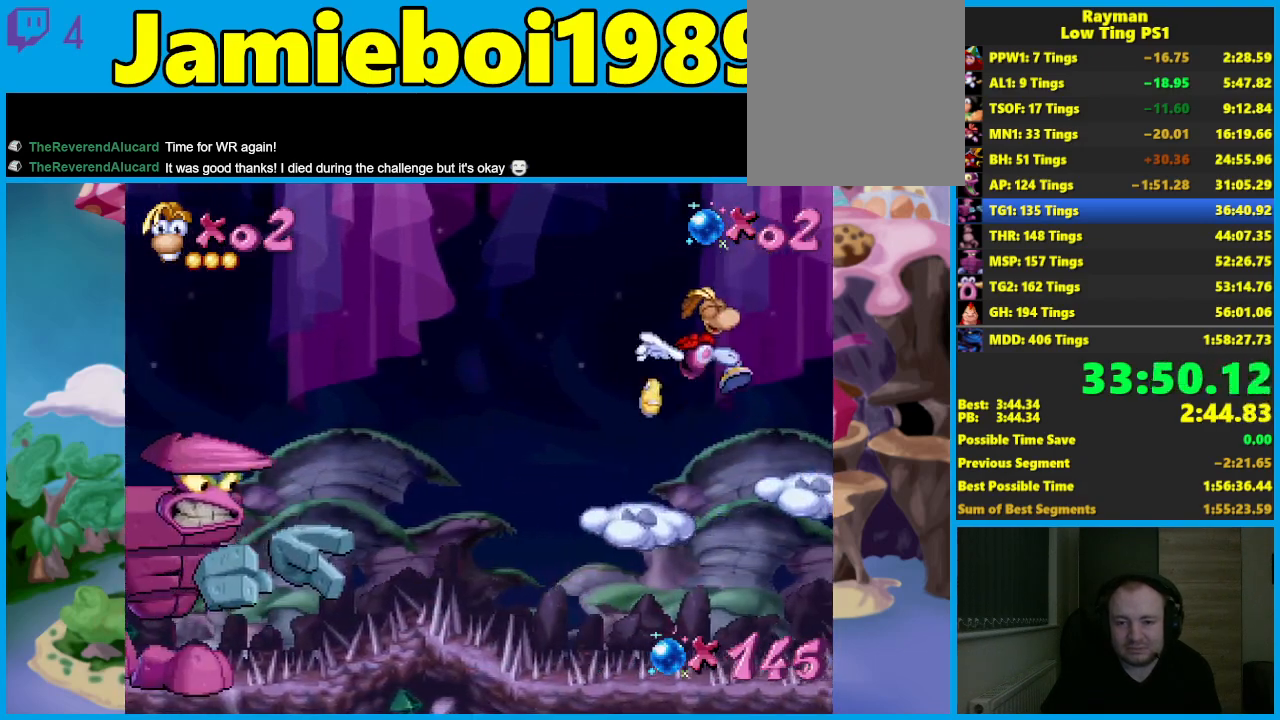
{"buttons": ["A"], "left_stick": "center", "events": [[333, "left_stick", "left"], [483, "left_stick", "center"], [500, "A", "down"]]}
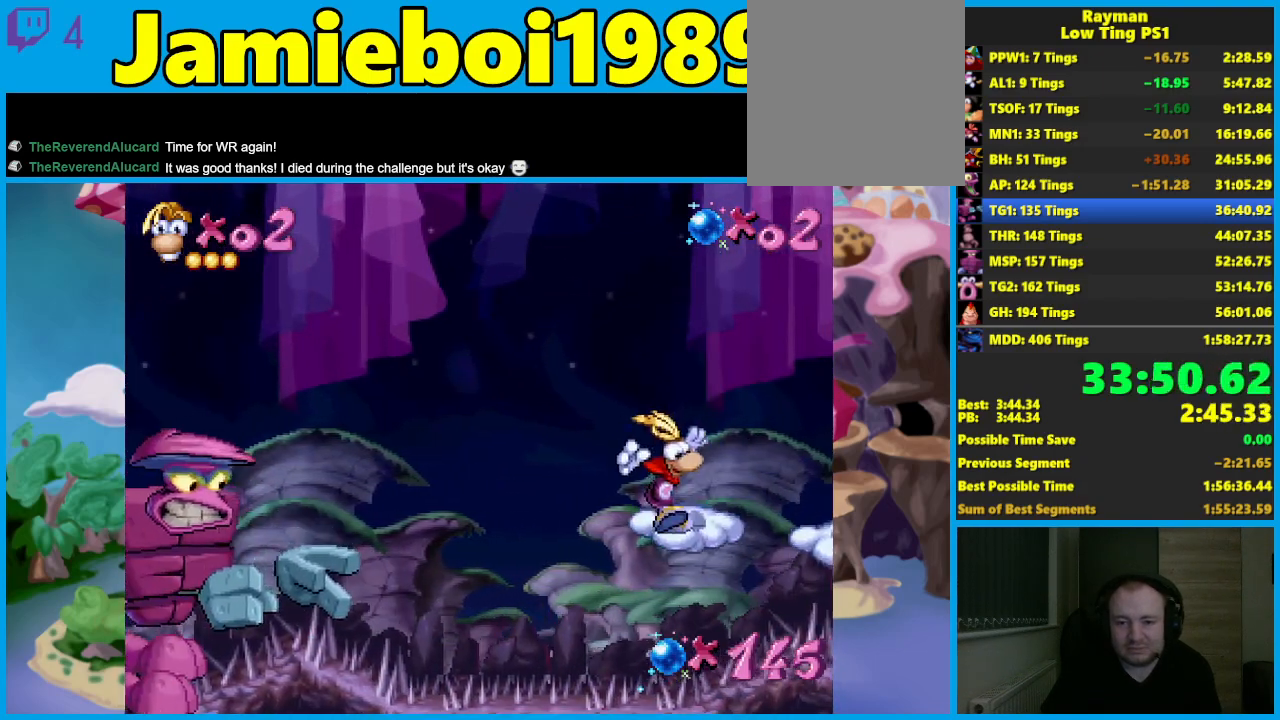
{"buttons": [], "left_stick": "center", "events": [[100, "A", "up"]]}
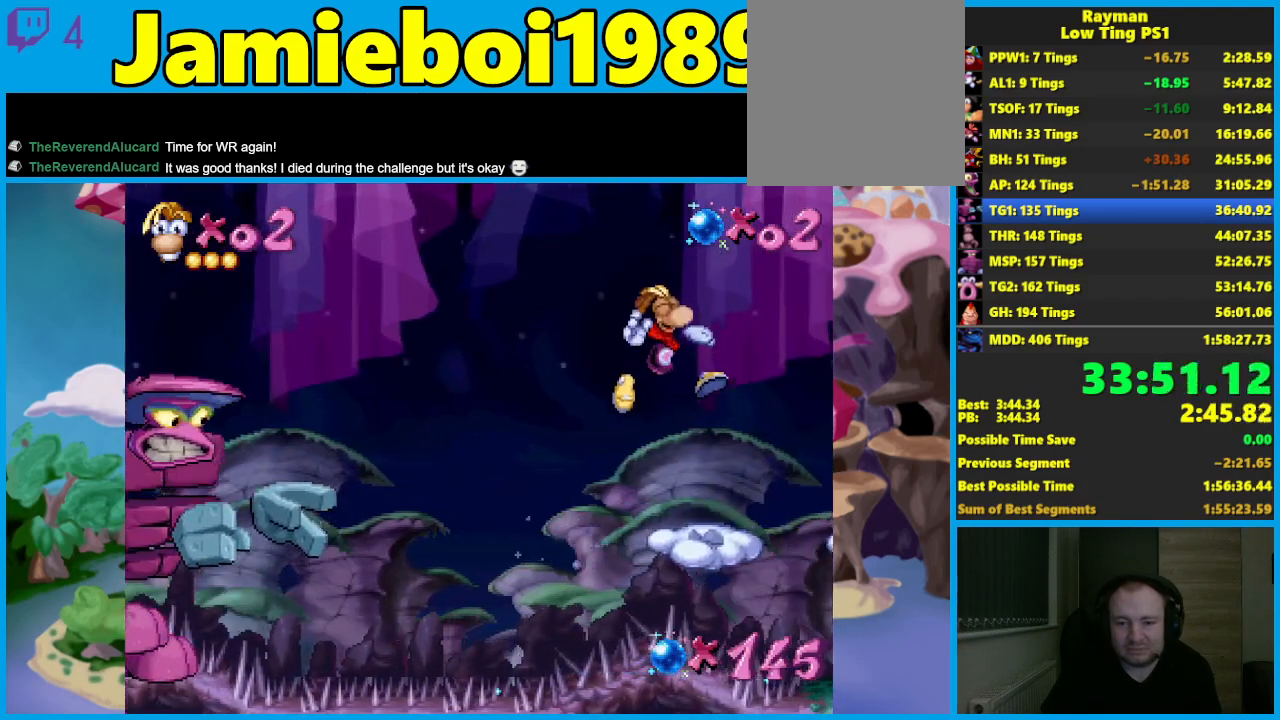
{"buttons": [], "left_stick": "center", "events": [[117, "left_stick", "left"], [350, "left_stick", "center"], [383, "A", "down"], [467, "A", "up"]]}
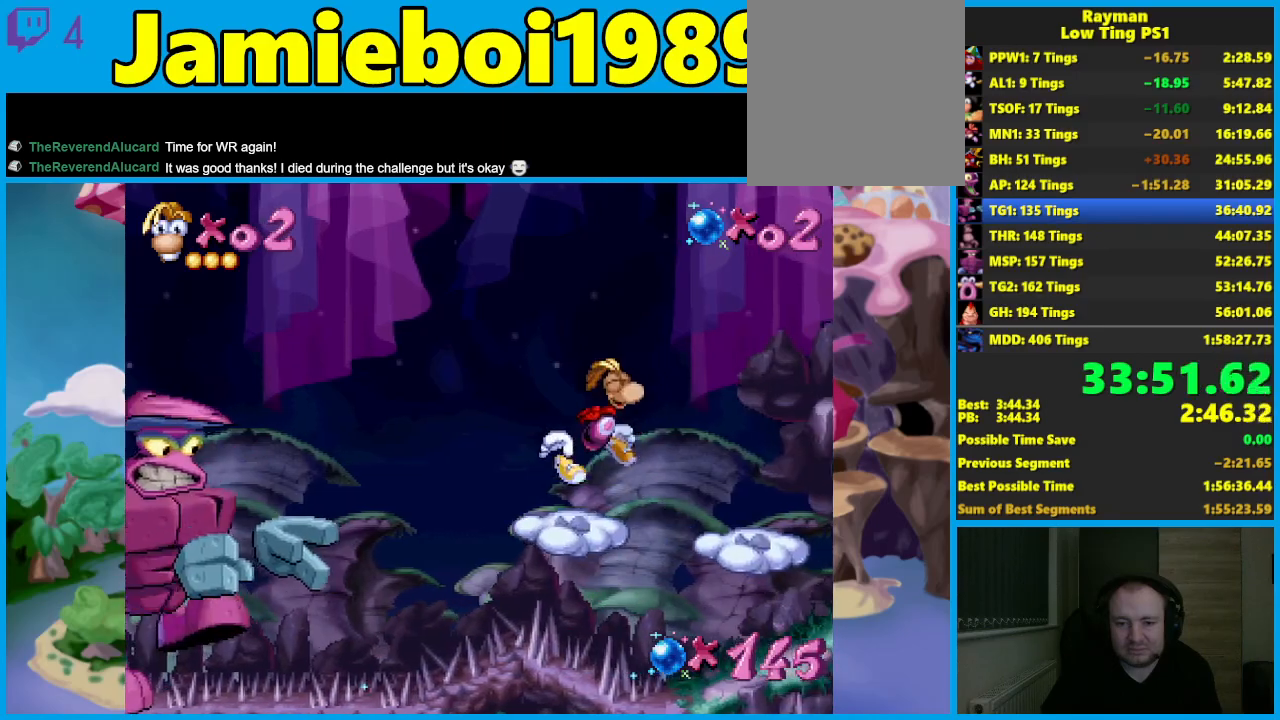
{"buttons": [], "left_stick": "center", "events": []}
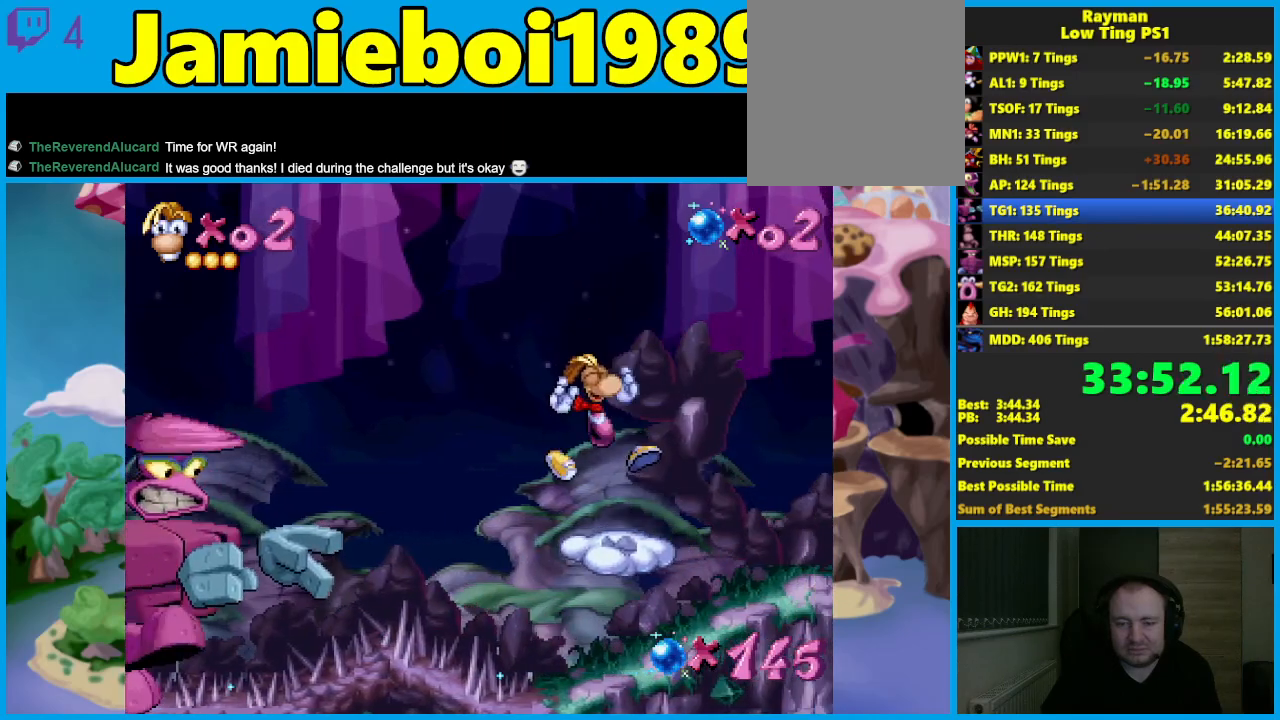
{"buttons": [], "left_stick": "left", "events": [[33, "left_stick", "left"], [233, "A", "down"], [233, "left_stick", "center"], [317, "A", "up"], [450, "left_stick", "left"]]}
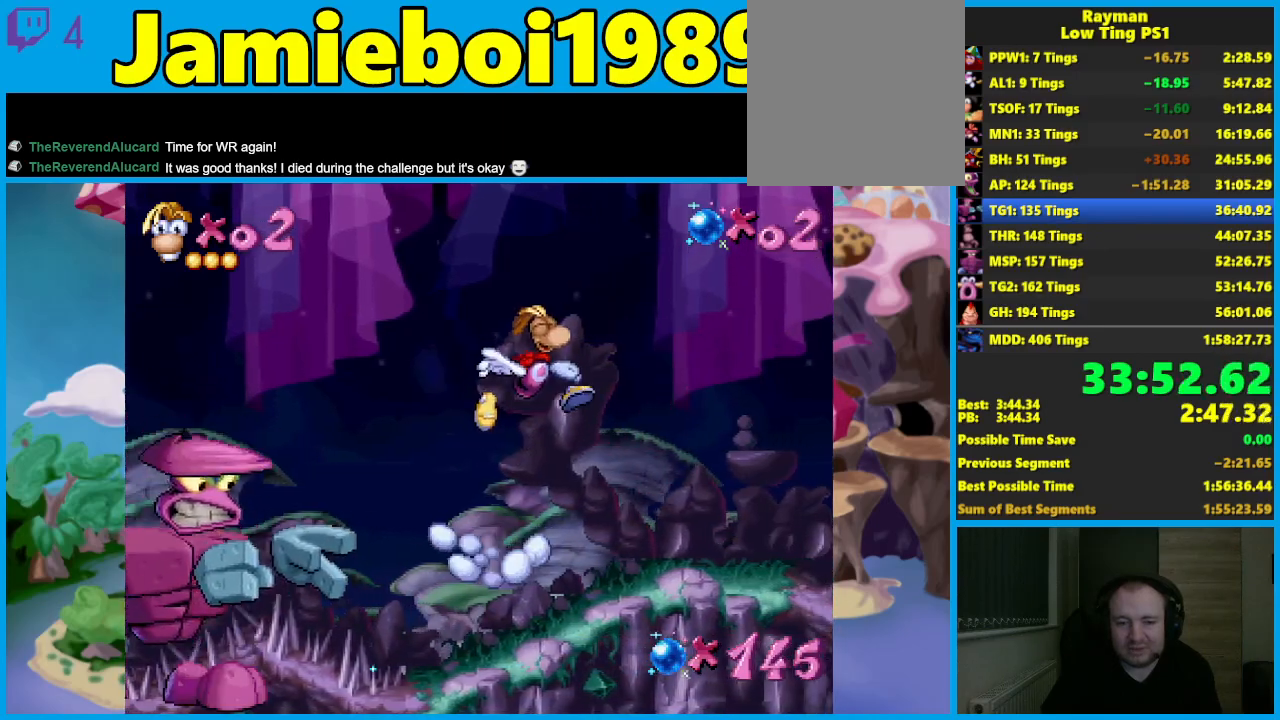
{"buttons": [], "left_stick": "left", "events": [[117, "left_stick", "center"], [267, "left_stick", "left"]]}
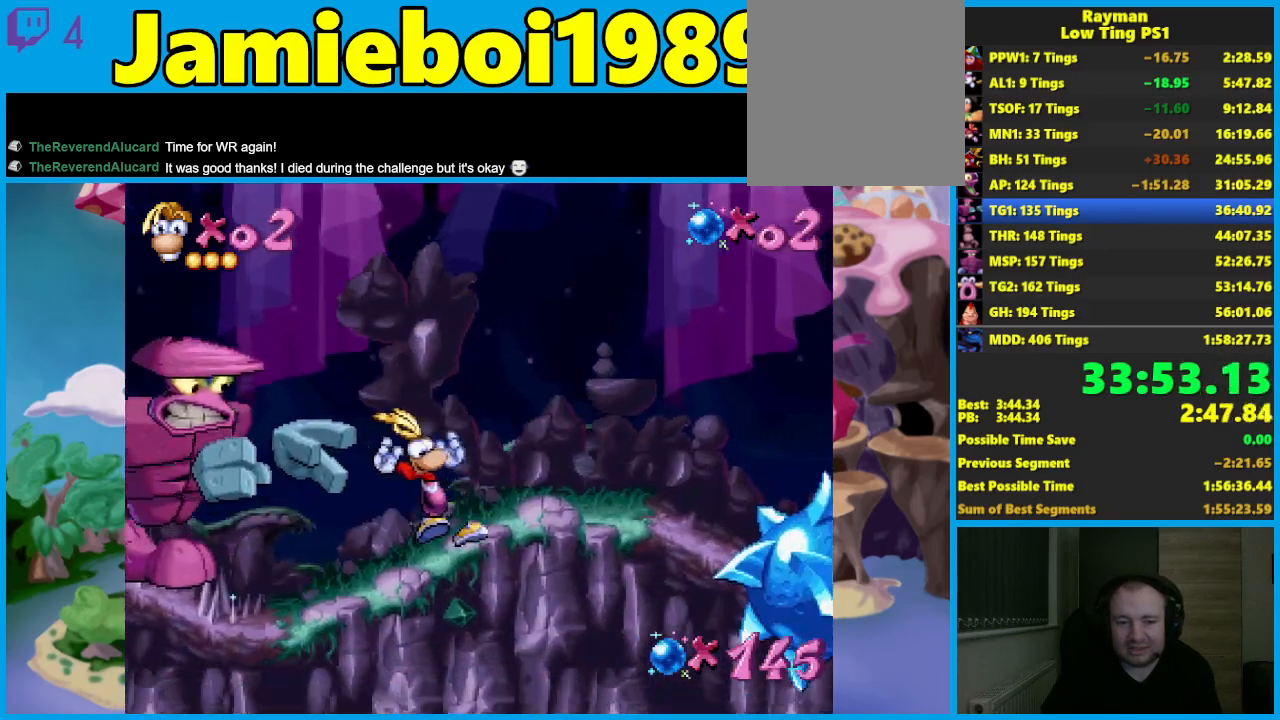
{"buttons": [], "left_stick": "center", "events": [[83, "left_stick", "center"]]}